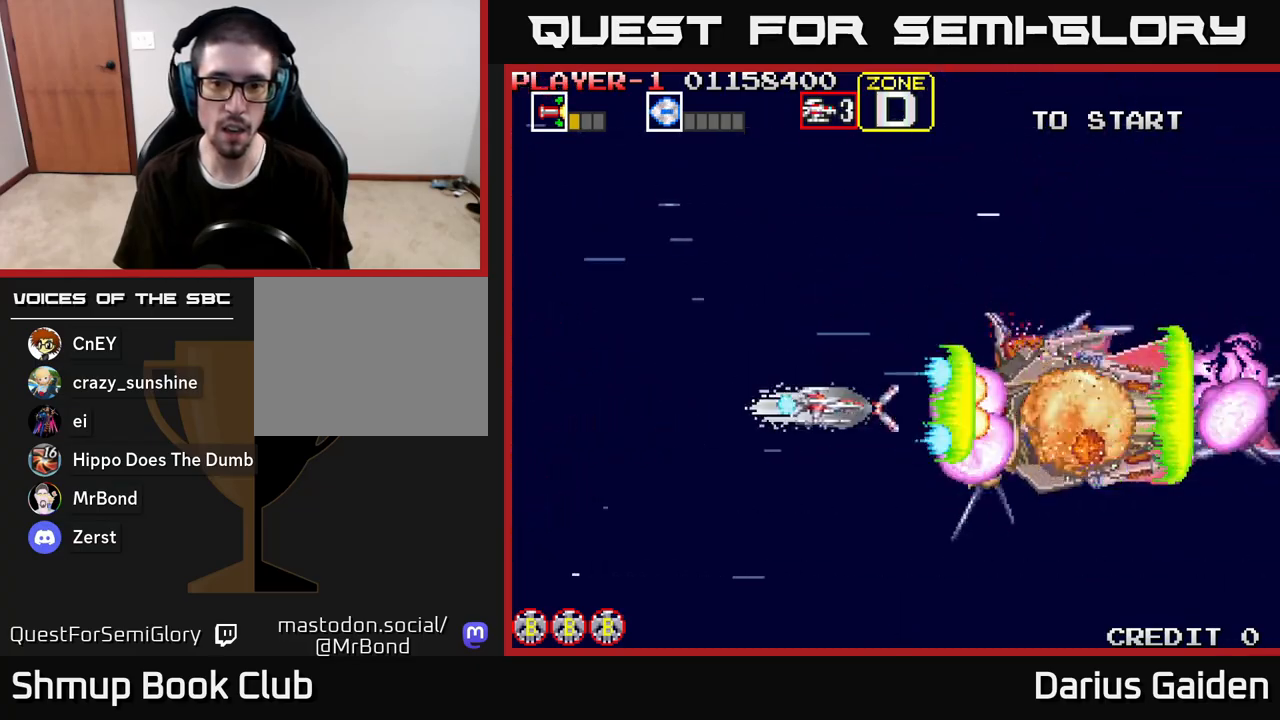
Gameplay with a controller (Xbox layout); each line is a JSON object with the inputs held at the frame after it. "events" lists button and stick changes between this image and that frame as [ms after this image, input, new state], when the widget could be followed in between.
{"buttons": ["R2", "DPAD_LEFT"], "left_stick": "center", "right_stick": "center", "events": [[150, "DPAD_DOWN", "down"], [167, "DPAD_LEFT", "up"], [317, "DPAD_DOWN", "up"], [317, "DPAD_LEFT", "down"]]}
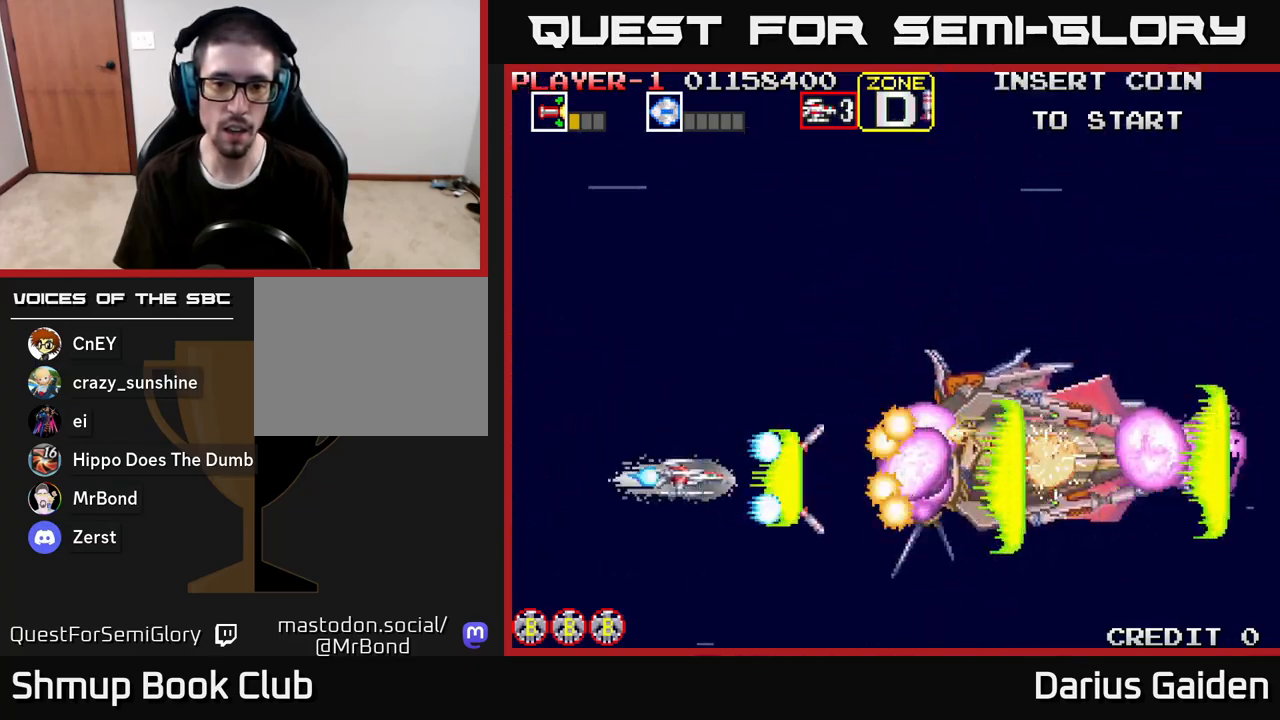
{"buttons": ["R2"], "left_stick": "center", "right_stick": "center", "events": [[133, "DPAD_LEFT", "up"], [317, "DPAD_LEFT", "down"], [400, "DPAD_LEFT", "up"]]}
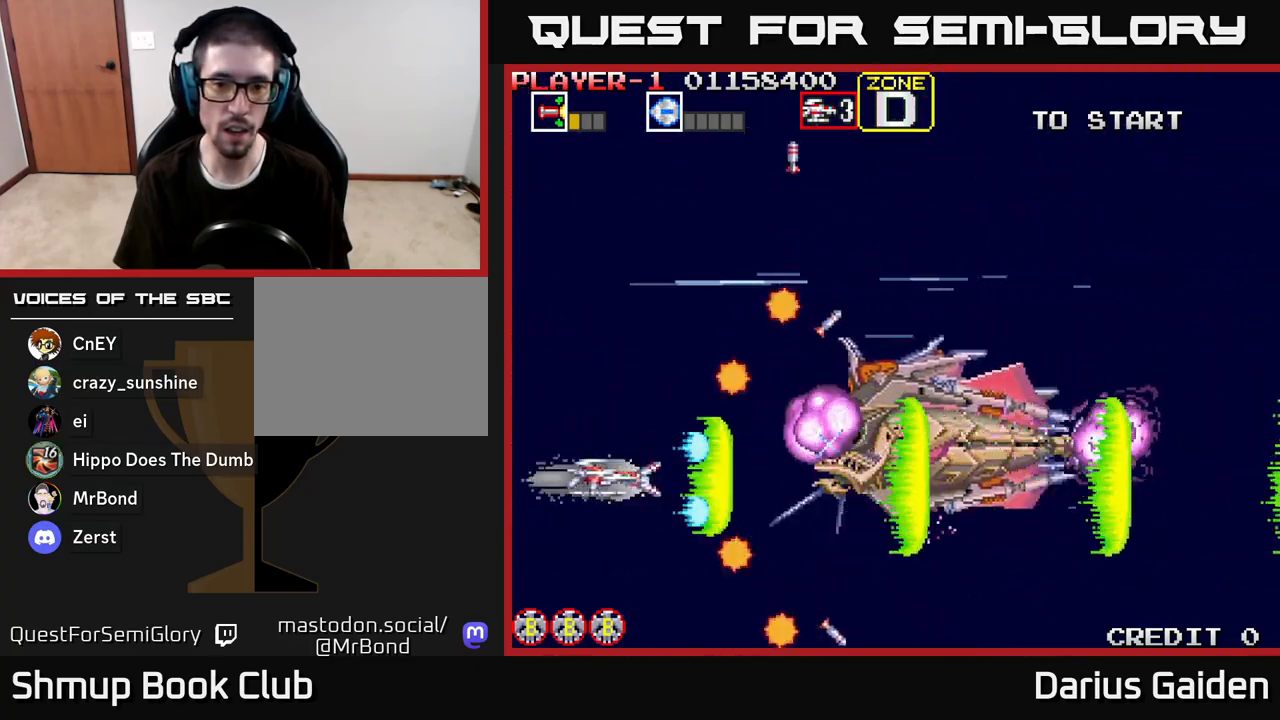
{"buttons": ["R2"], "left_stick": "center", "right_stick": "center", "events": [[117, "DPAD_UP", "down"], [233, "DPAD_UP", "up"], [417, "DPAD_UP", "down"], [500, "DPAD_UP", "up"]]}
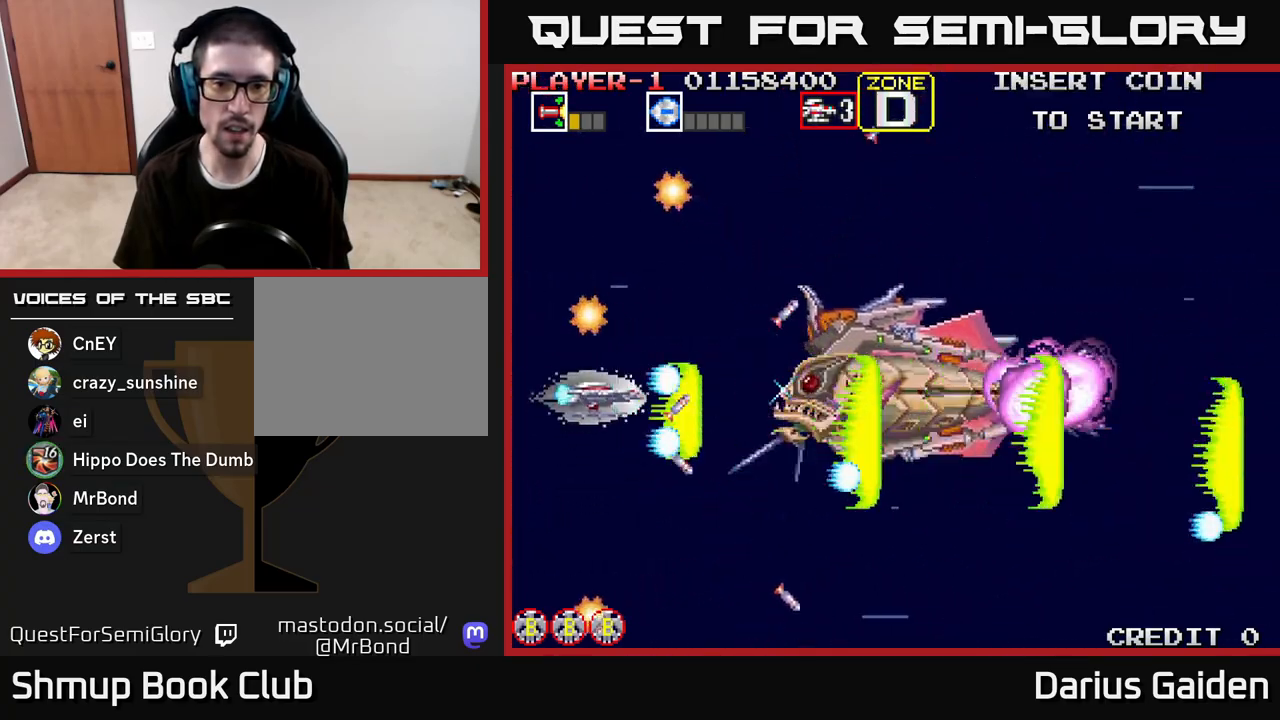
{"buttons": ["R2"], "left_stick": "center", "right_stick": "center", "events": [[150, "DPAD_UP", "down"], [250, "DPAD_UP", "up"]]}
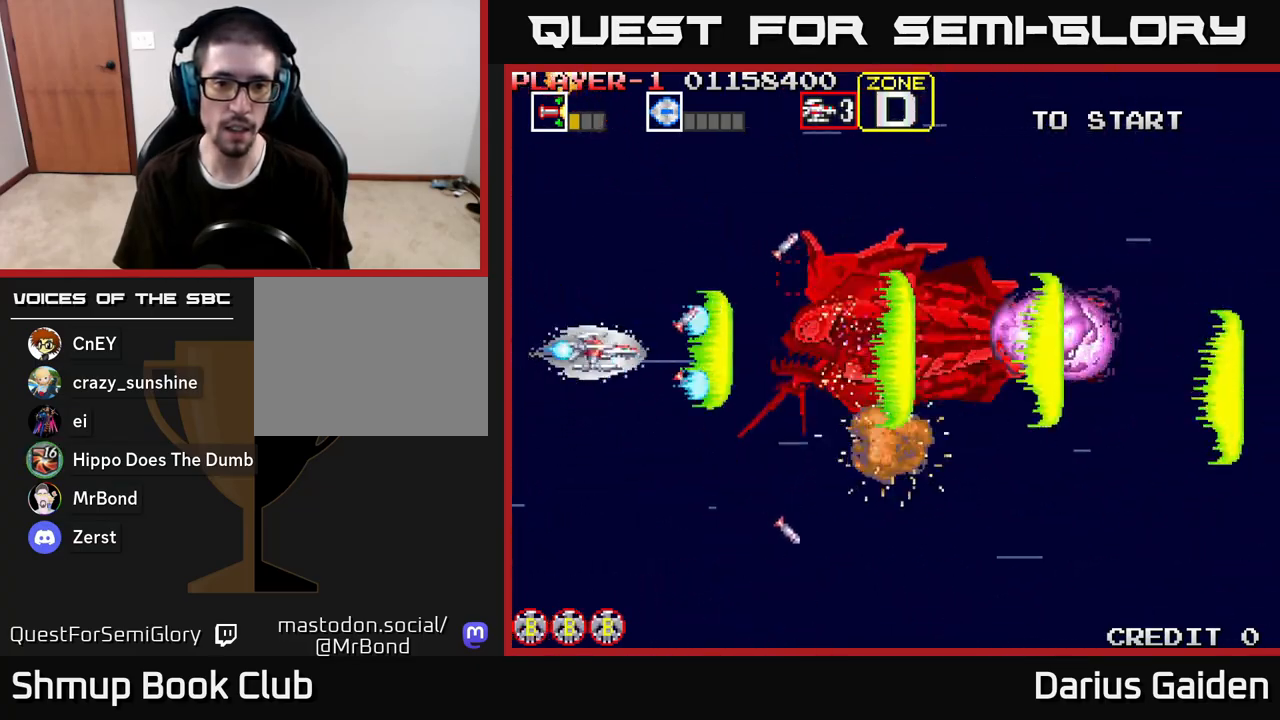
{"buttons": ["R2", "DPAD_LEFT"], "left_stick": "center", "right_stick": "center", "events": [[67, "DPAD_UP", "down"], [150, "DPAD_UP", "up"], [467, "DPAD_LEFT", "down"]]}
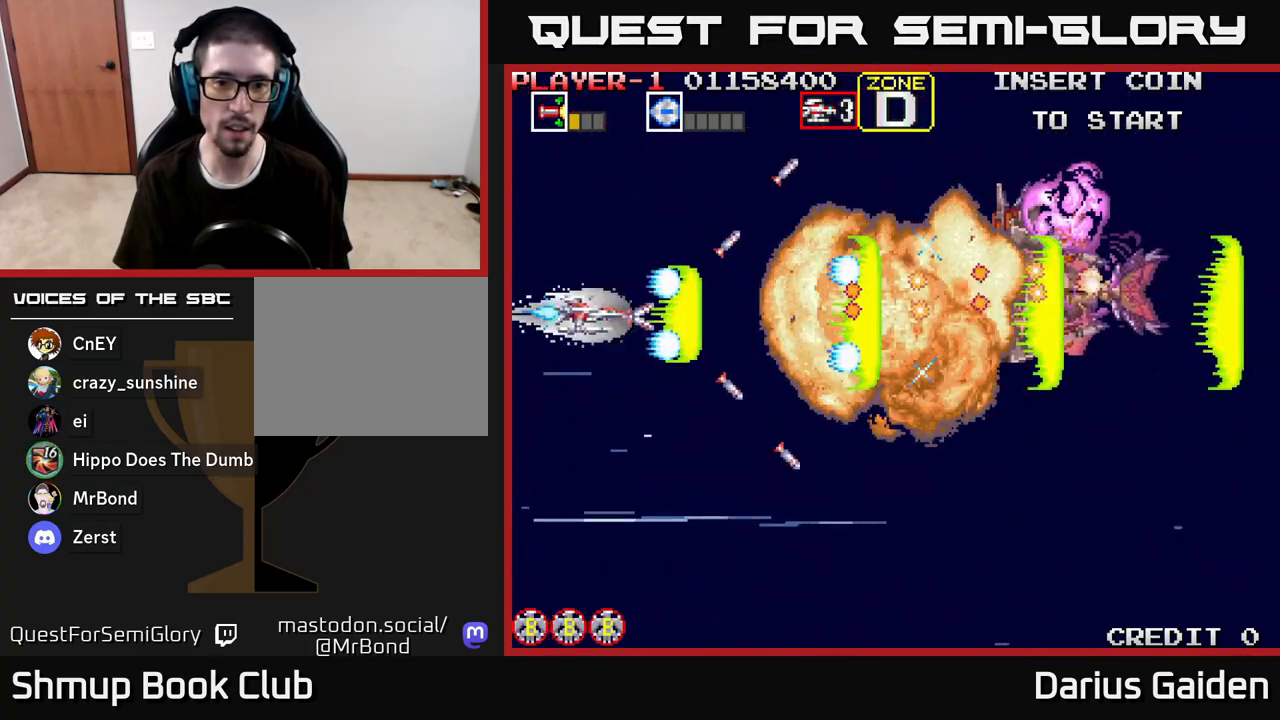
{"buttons": ["R2"], "left_stick": "center", "right_stick": "center", "events": [[33, "DPAD_UP", "down"], [67, "DPAD_LEFT", "up"], [100, "DPAD_UP", "up"], [317, "DPAD_LEFT", "down"], [467, "DPAD_LEFT", "up"]]}
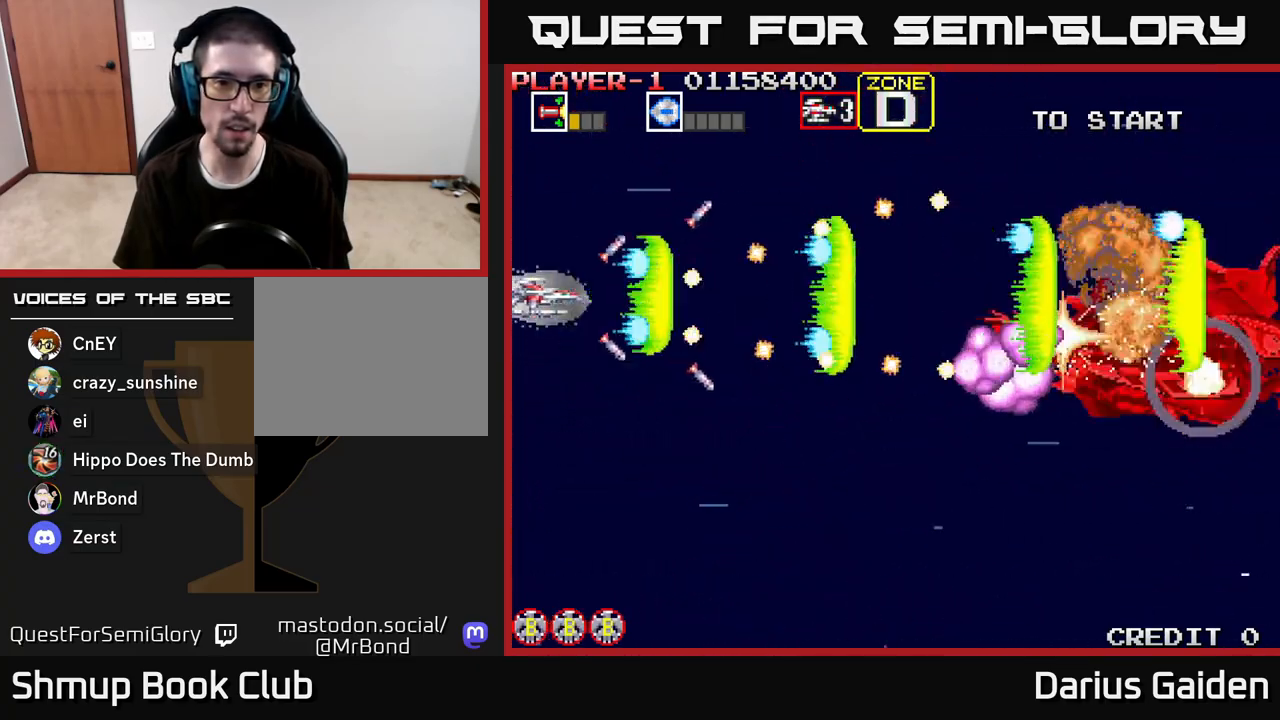
{"buttons": ["R2"], "left_stick": "center", "right_stick": "center", "events": [[117, "DPAD_DOWN", "down"], [167, "DPAD_DOWN", "up"]]}
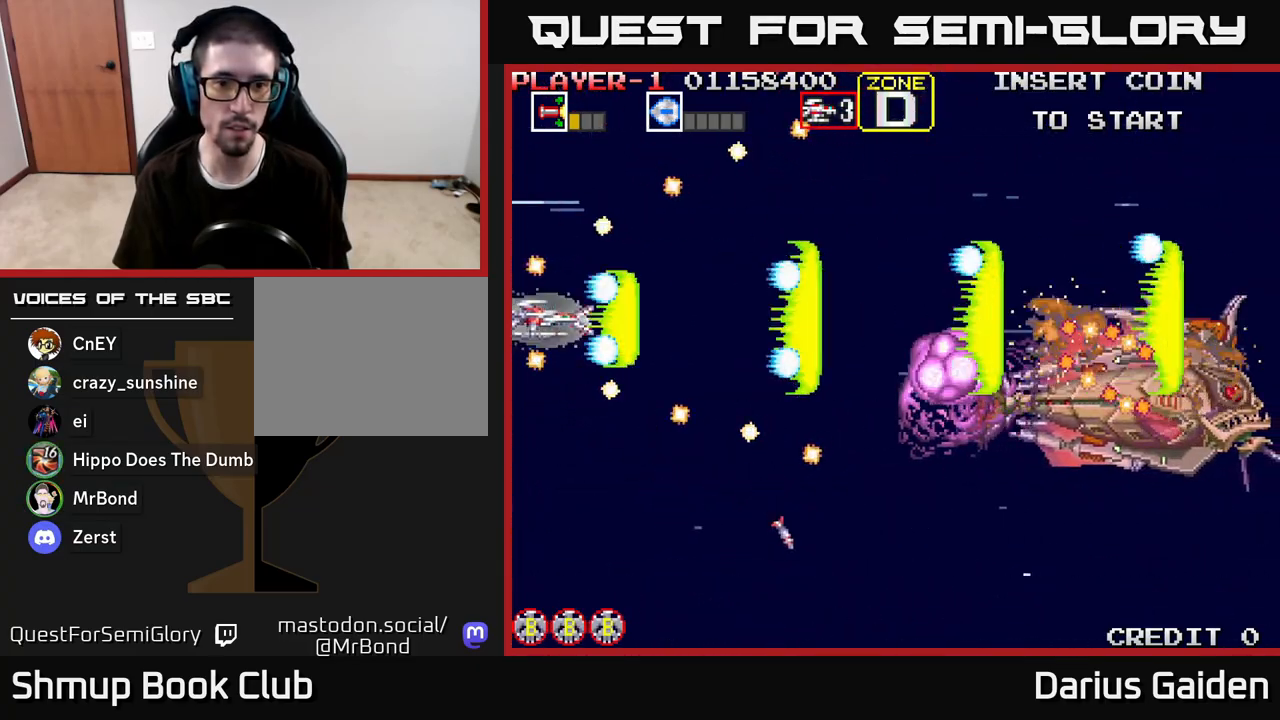
{"buttons": ["R2", "DPAD_UP"], "left_stick": "center", "right_stick": "center", "events": [[100, "DPAD_RIGHT", "down"], [217, "DPAD_DOWN", "down"], [417, "DPAD_DOWN", "up"], [483, "DPAD_RIGHT", "up"], [483, "DPAD_UP", "down"]]}
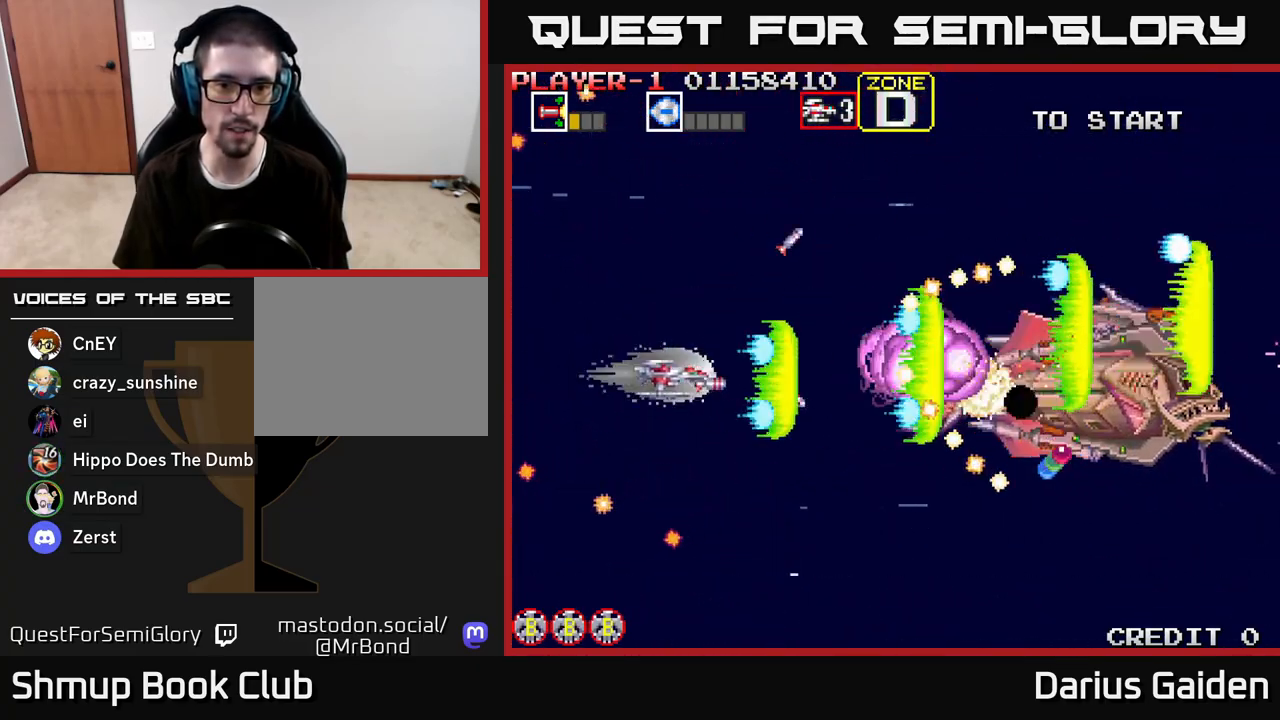
{"buttons": ["R2"], "left_stick": "center", "right_stick": "center", "events": [[17, "DPAD_LEFT", "down"], [83, "DPAD_UP", "up"], [117, "DPAD_LEFT", "up"]]}
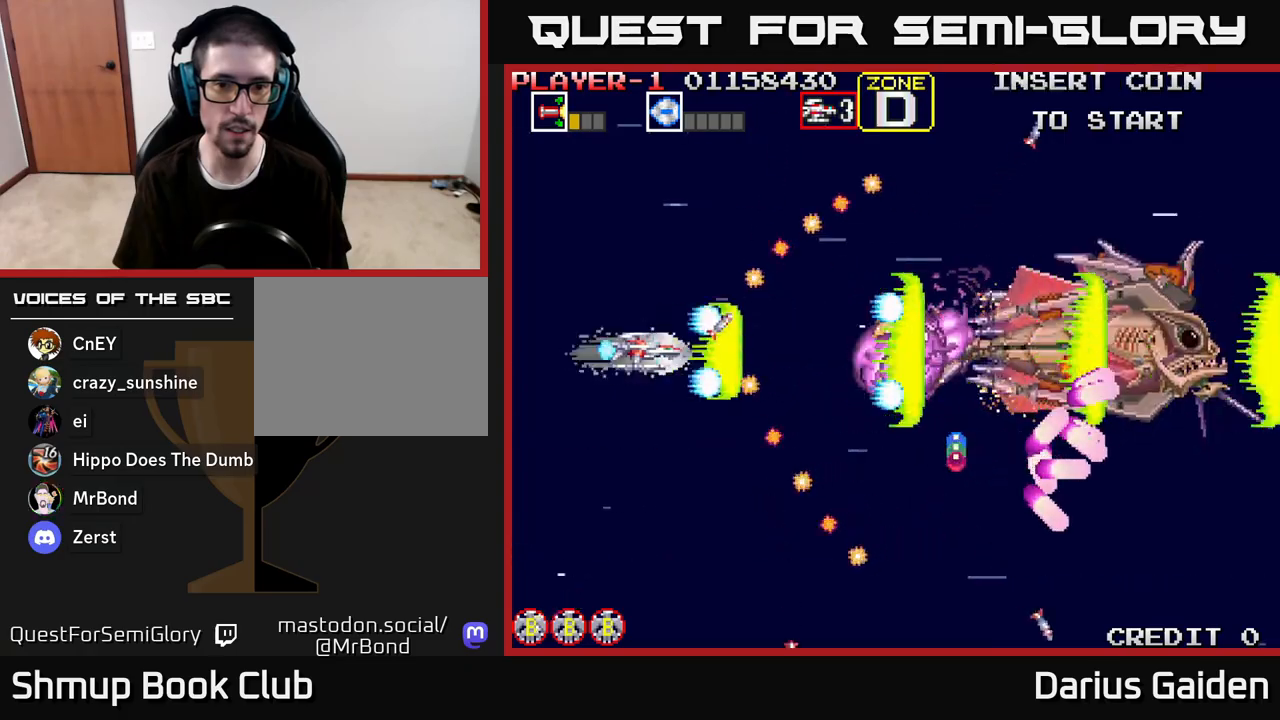
{"buttons": ["R2", "DPAD_LEFT"], "left_stick": "center", "right_stick": "center", "events": [[67, "DPAD_UP", "down"], [117, "DPAD_UP", "up"], [133, "DPAD_RIGHT", "down"], [367, "DPAD_RIGHT", "up"], [417, "DPAD_LEFT", "down"], [417, "DPAD_UP", "down"], [433, "DPAD_UP", "up"]]}
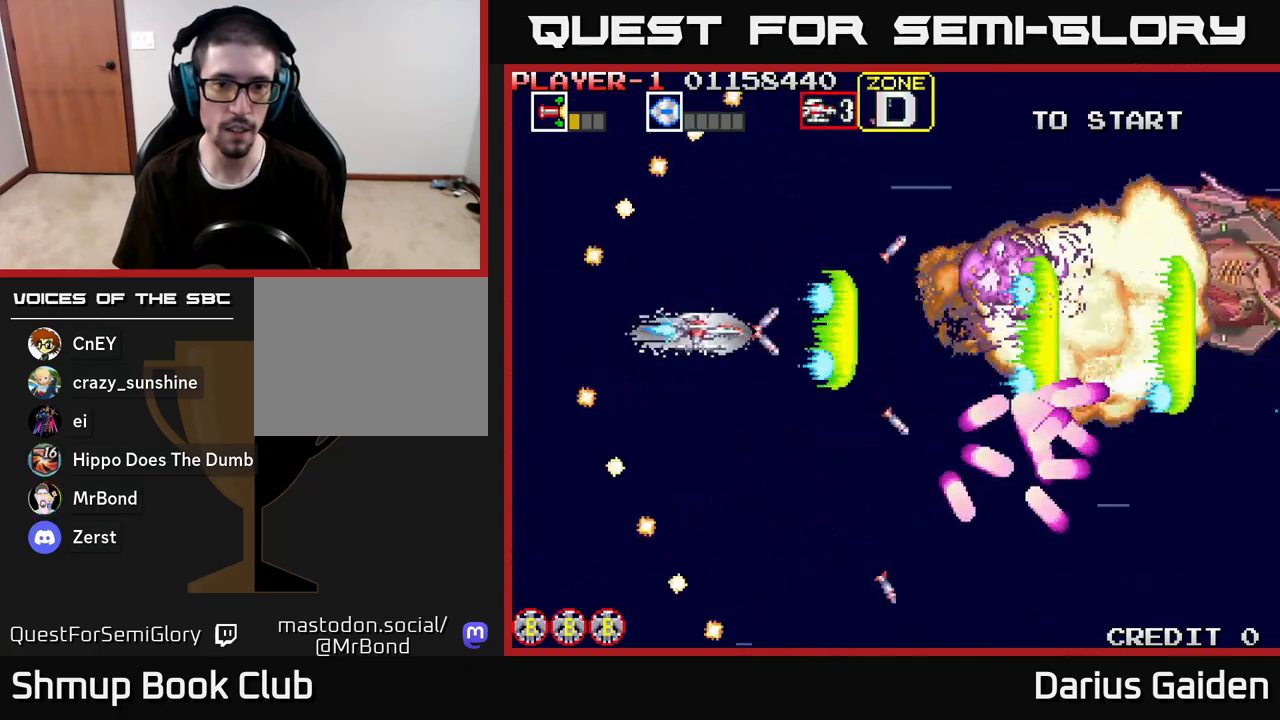
{"buttons": ["R2", "DPAD_LEFT"], "left_stick": "center", "right_stick": "center", "events": [[33, "DPAD_UP", "down"], [67, "DPAD_LEFT", "up"], [117, "DPAD_UP", "up"], [267, "DPAD_LEFT", "down"], [383, "DPAD_DOWN", "down"], [417, "DPAD_LEFT", "up"], [433, "DPAD_DOWN", "up"], [433, "DPAD_LEFT", "down"]]}
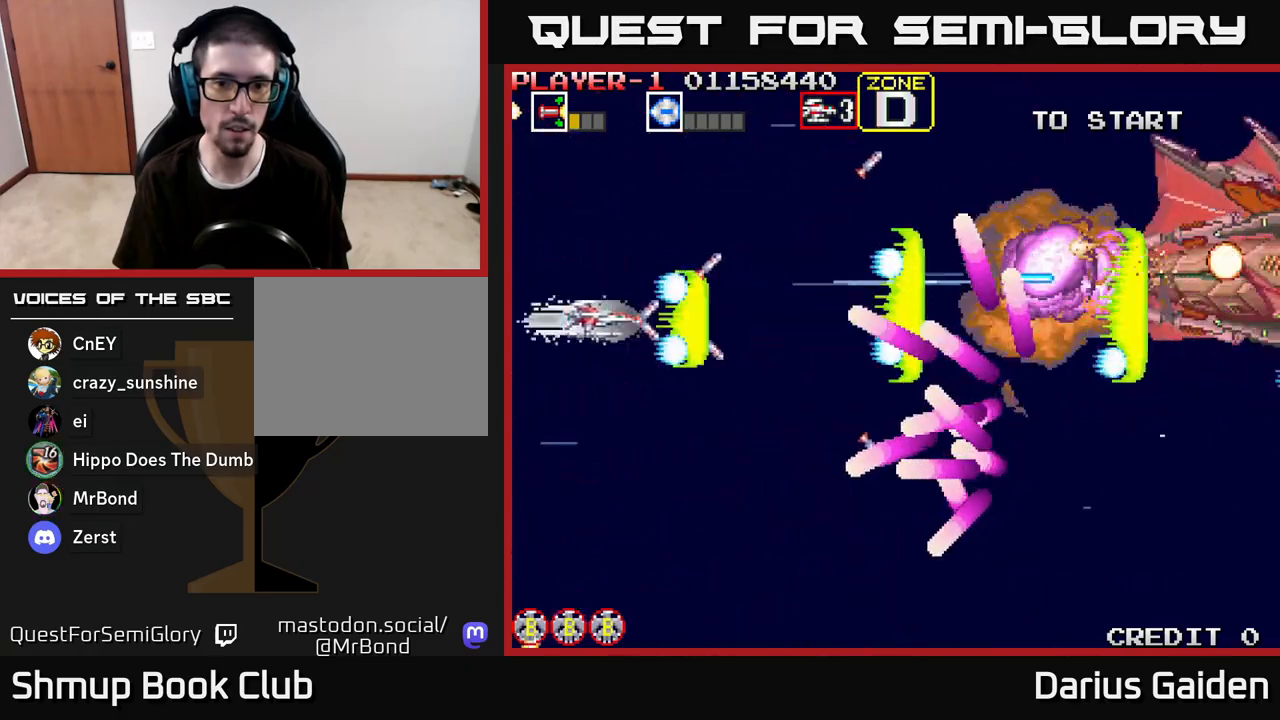
{"buttons": ["R2", "DPAD_DOWN"], "left_stick": "center", "right_stick": "center", "events": [[83, "DPAD_LEFT", "up"], [500, "DPAD_DOWN", "down"]]}
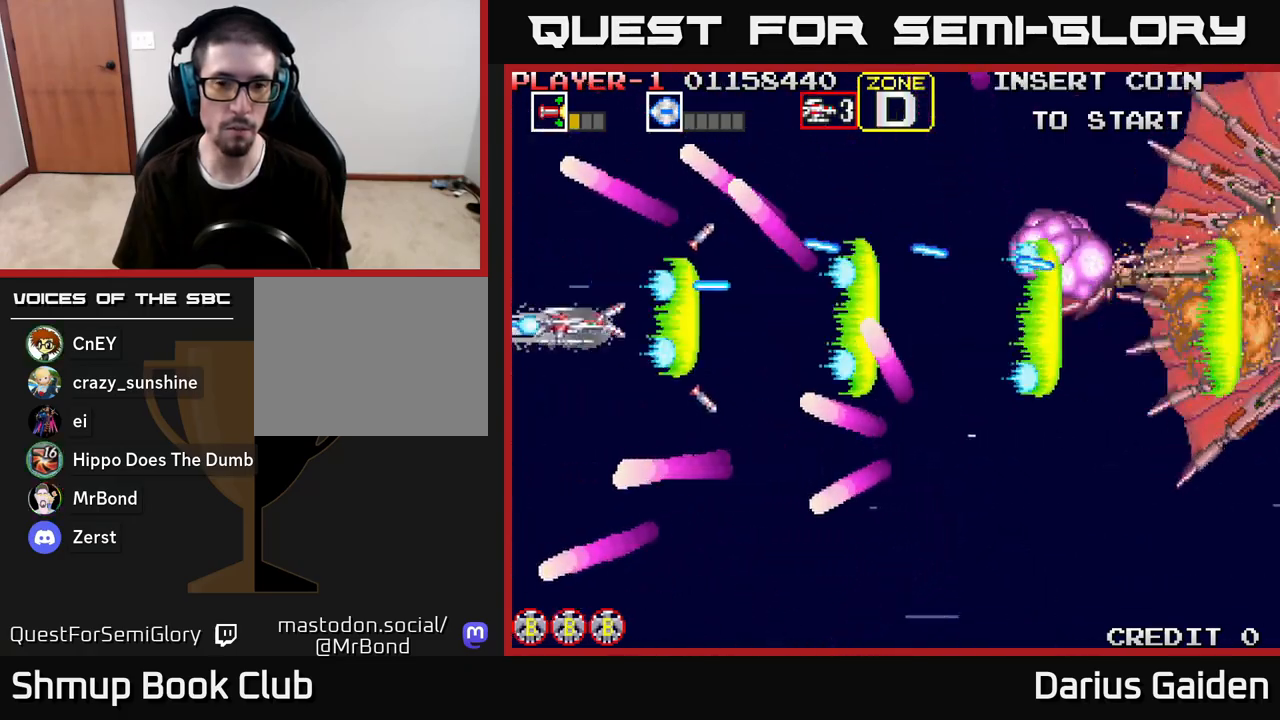
{"buttons": ["R2", "DPAD_DOWN"], "left_stick": "center", "right_stick": "center", "events": [[67, "DPAD_DOWN", "up"], [217, "DPAD_DOWN", "down"], [317, "DPAD_DOWN", "up"], [450, "DPAD_DOWN", "down"]]}
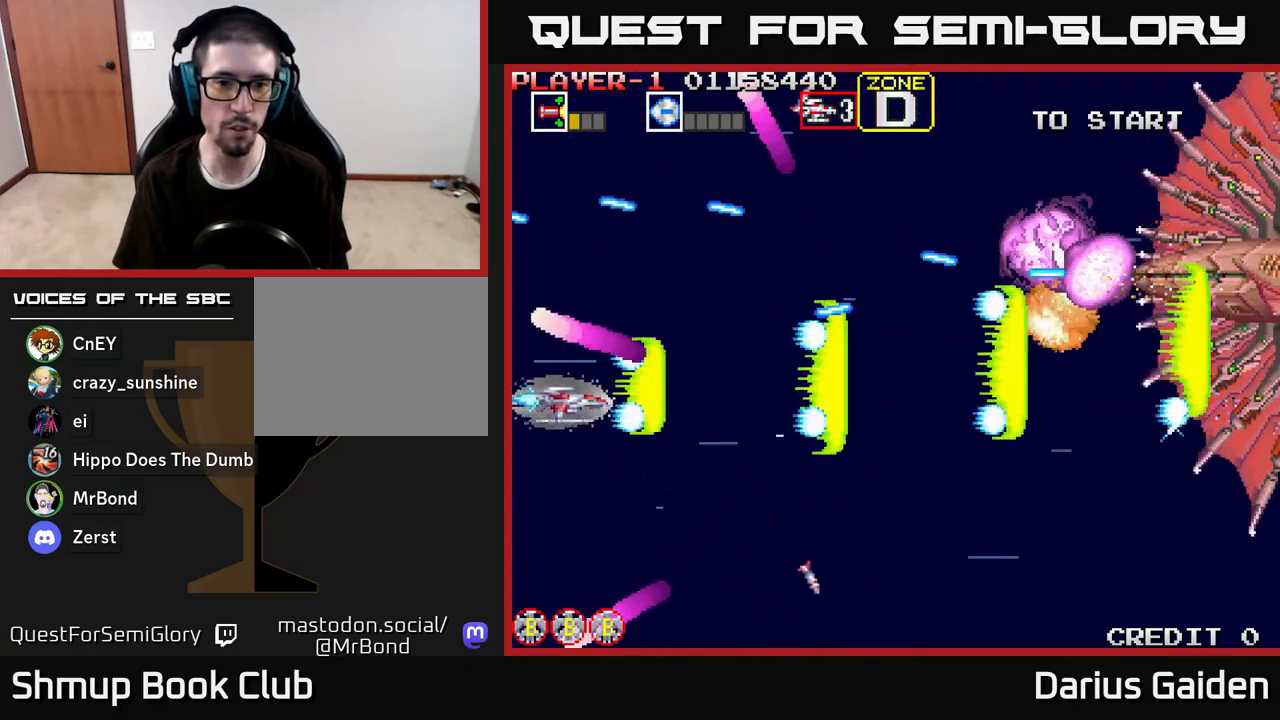
{"buttons": ["R2"], "left_stick": "center", "right_stick": "center", "events": [[33, "DPAD_DOWN", "up"]]}
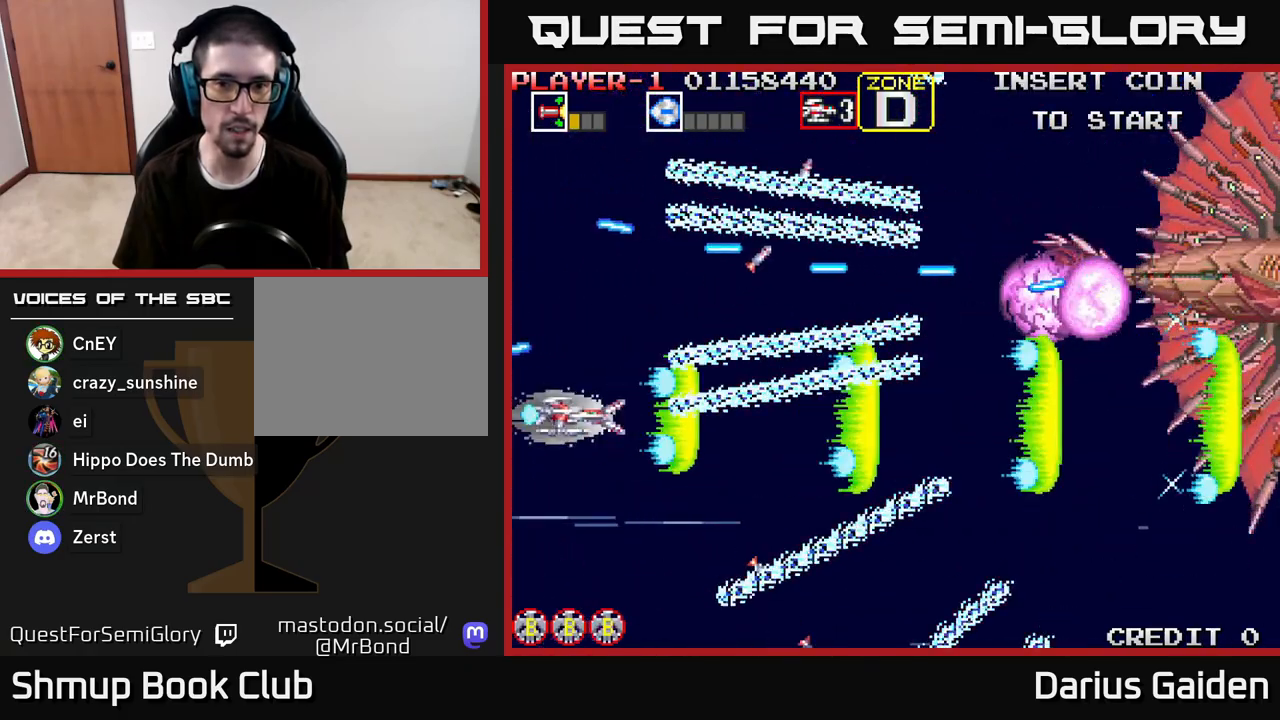
{"buttons": ["R2", "DPAD_RIGHT"], "left_stick": "center", "right_stick": "center", "events": [[67, "DPAD_UP", "down"], [100, "DPAD_LEFT", "down"], [233, "DPAD_UP", "up"], [250, "DPAD_LEFT", "up"], [283, "DPAD_RIGHT", "down"], [367, "DPAD_UP", "down"], [433, "DPAD_UP", "up"]]}
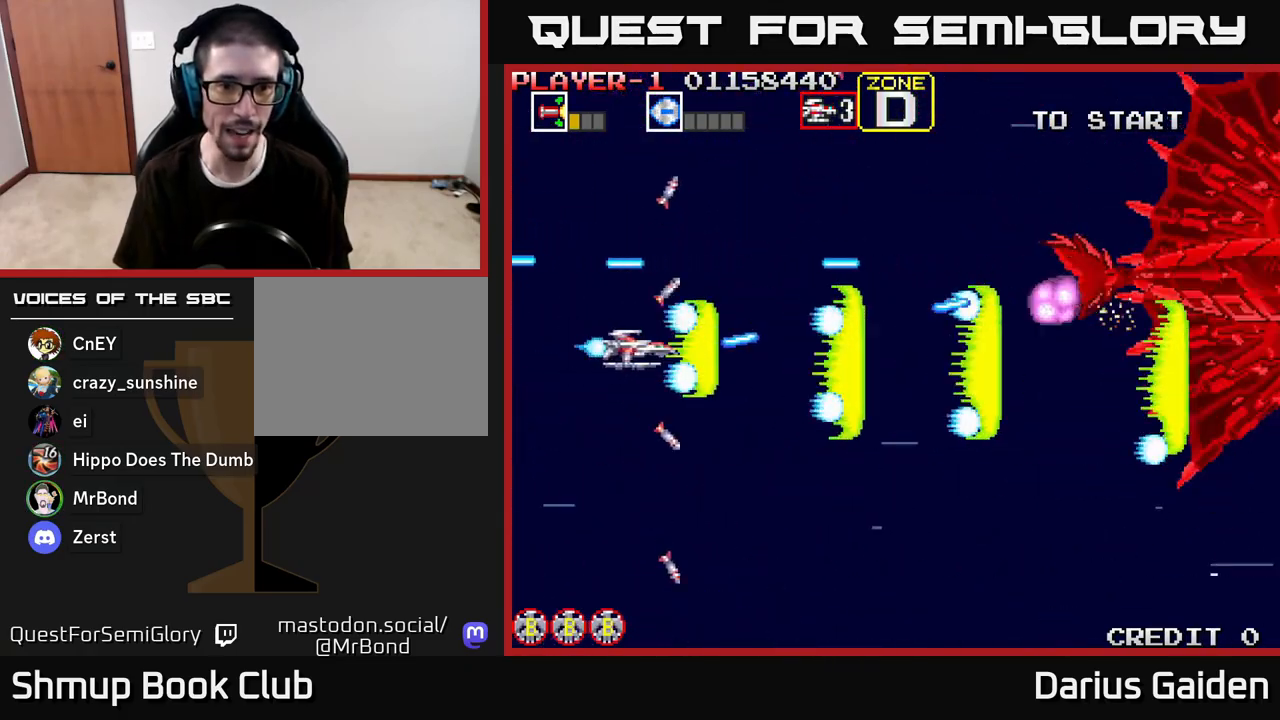
{"buttons": ["R2", "DPAD_RIGHT"], "left_stick": "center", "right_stick": "center", "events": [[17, "DPAD_DOWN", "down"], [33, "DPAD_RIGHT", "up"], [67, "DPAD_LEFT", "down"], [183, "DPAD_LEFT", "up"], [267, "DPAD_RIGHT", "down"], [300, "DPAD_DOWN", "up"]]}
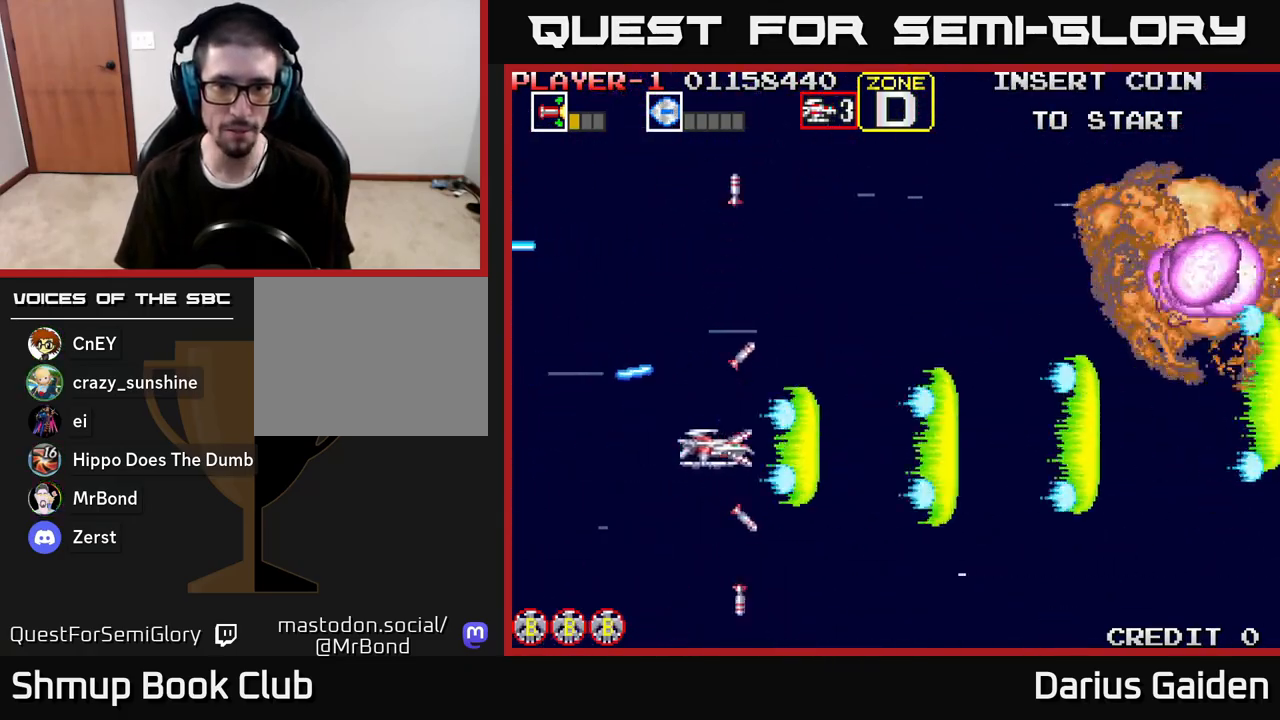
{"buttons": ["R2", "DPAD_RIGHT"], "left_stick": "center", "right_stick": "center", "events": [[50, "DPAD_UP", "down"], [67, "DPAD_RIGHT", "up"], [433, "DPAD_RIGHT", "down"], [433, "DPAD_UP", "up"]]}
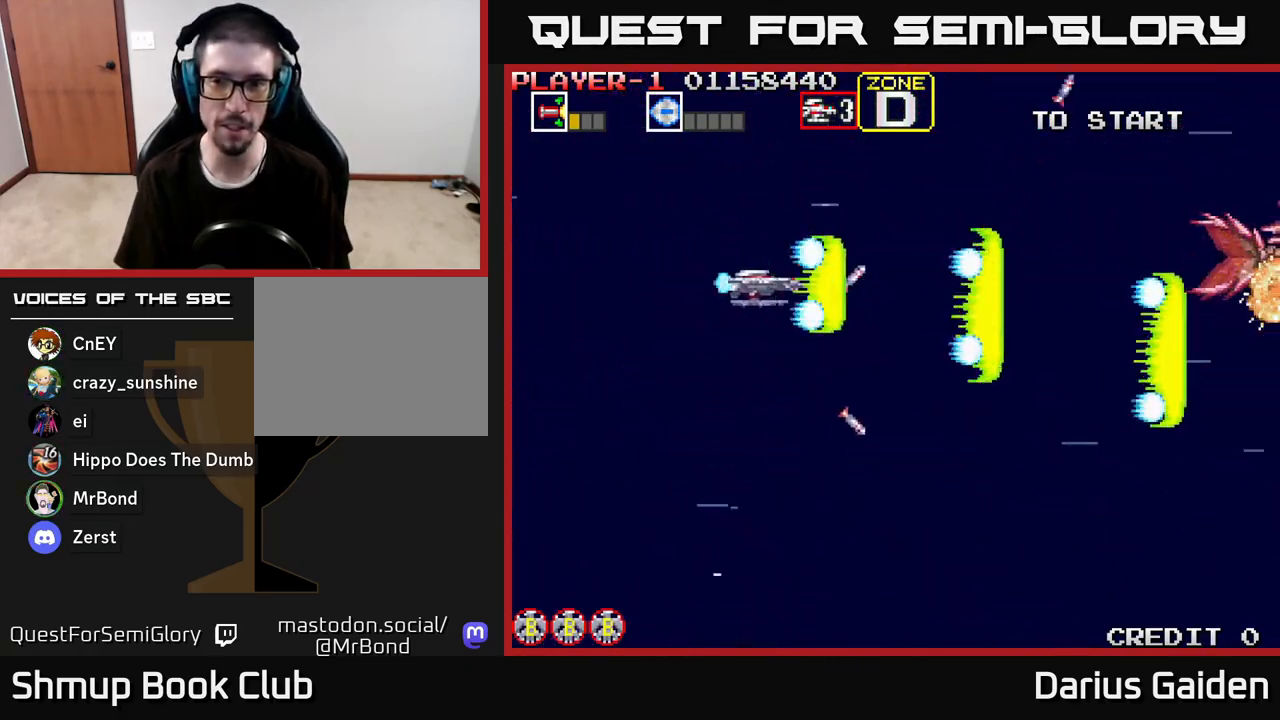
{"buttons": ["R2"], "left_stick": "center", "right_stick": "center", "events": [[50, "DPAD_RIGHT", "up"], [333, "DPAD_RIGHT", "down"], [433, "DPAD_RIGHT", "up"]]}
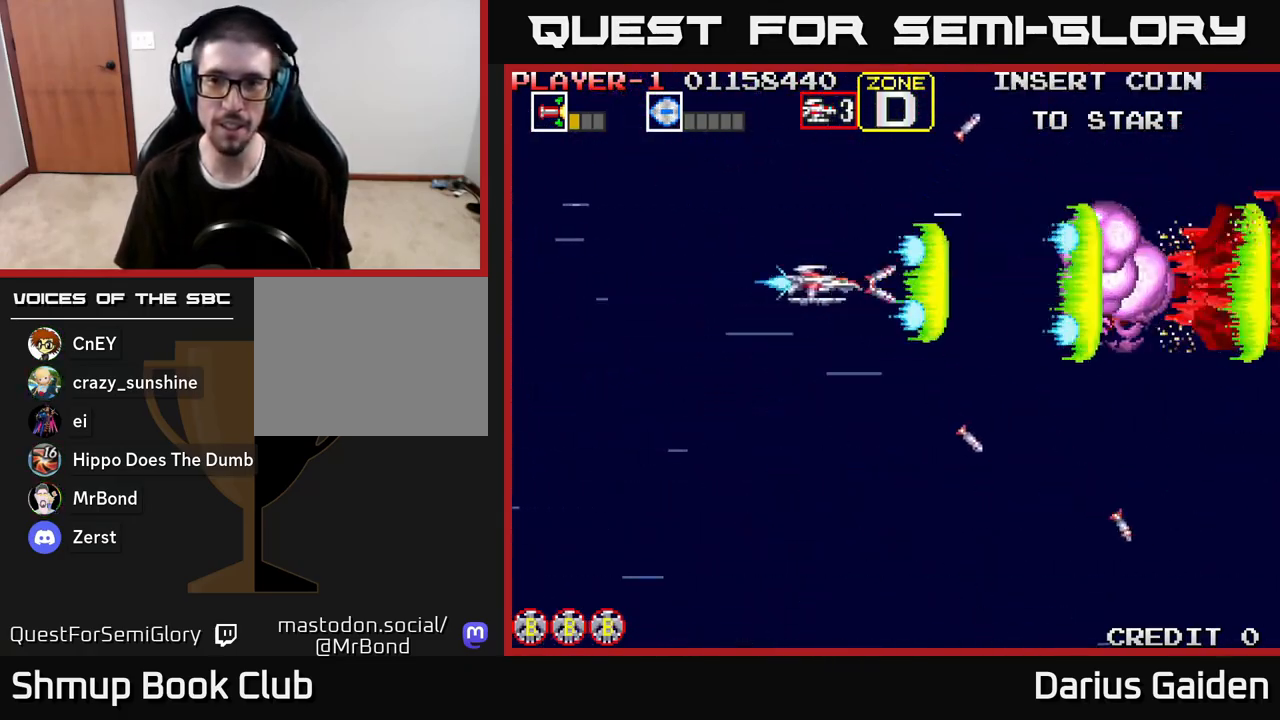
{"buttons": ["R2"], "left_stick": "center", "right_stick": "center", "events": [[333, "DPAD_DOWN", "down"], [417, "DPAD_DOWN", "up"]]}
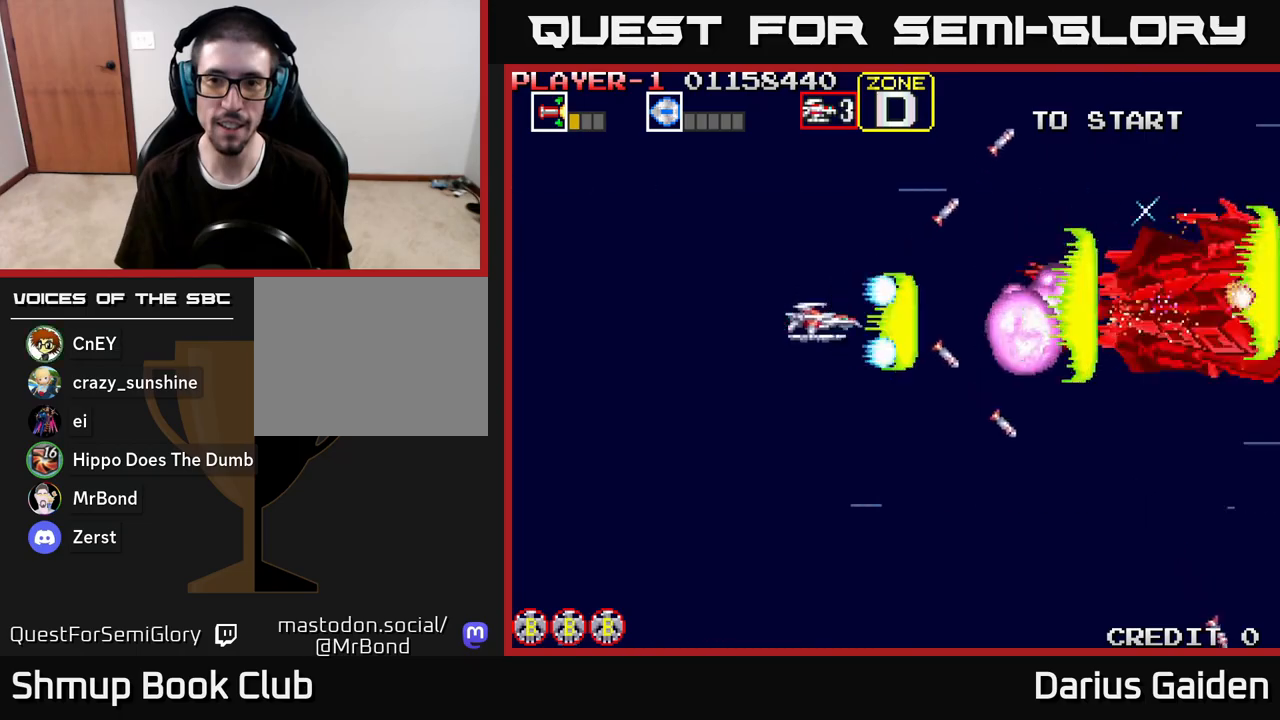
{"buttons": ["R2"], "left_stick": "center", "right_stick": "center", "events": []}
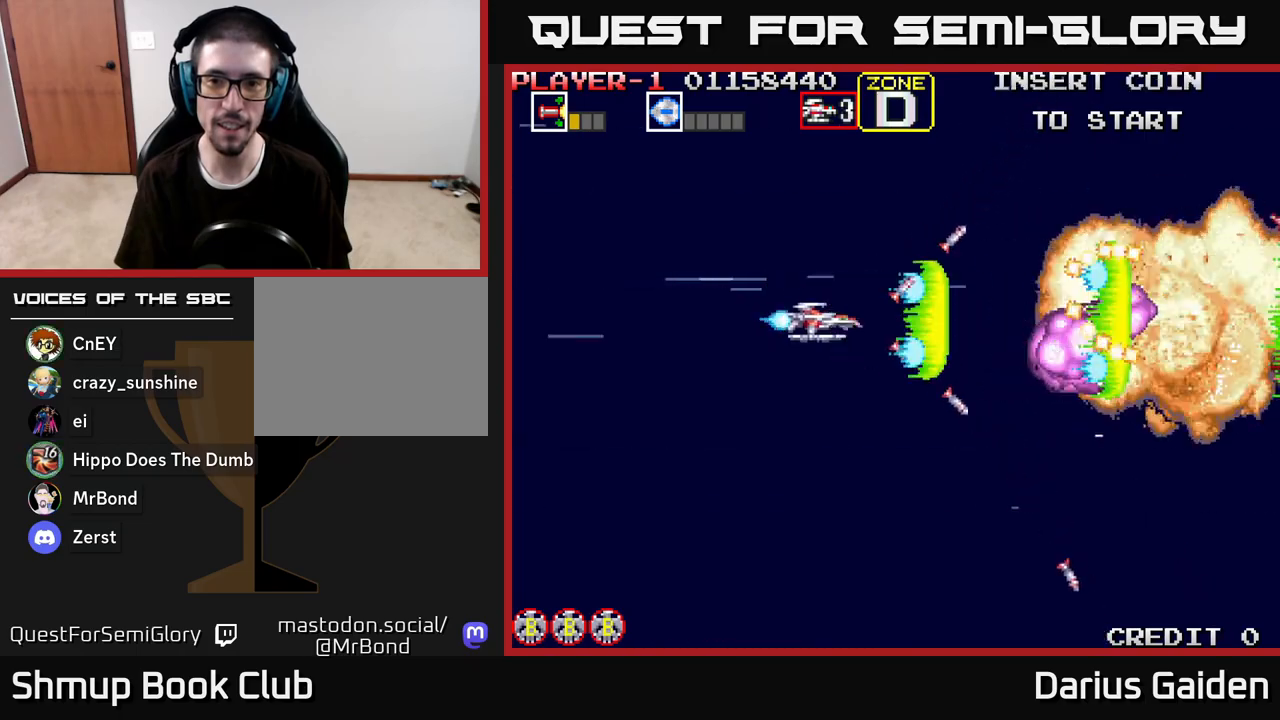
{"buttons": ["R2", "DPAD_LEFT"], "left_stick": "center", "right_stick": "center", "events": [[167, "DPAD_LEFT", "down"], [350, "DPAD_LEFT", "up"], [433, "DPAD_LEFT", "down"]]}
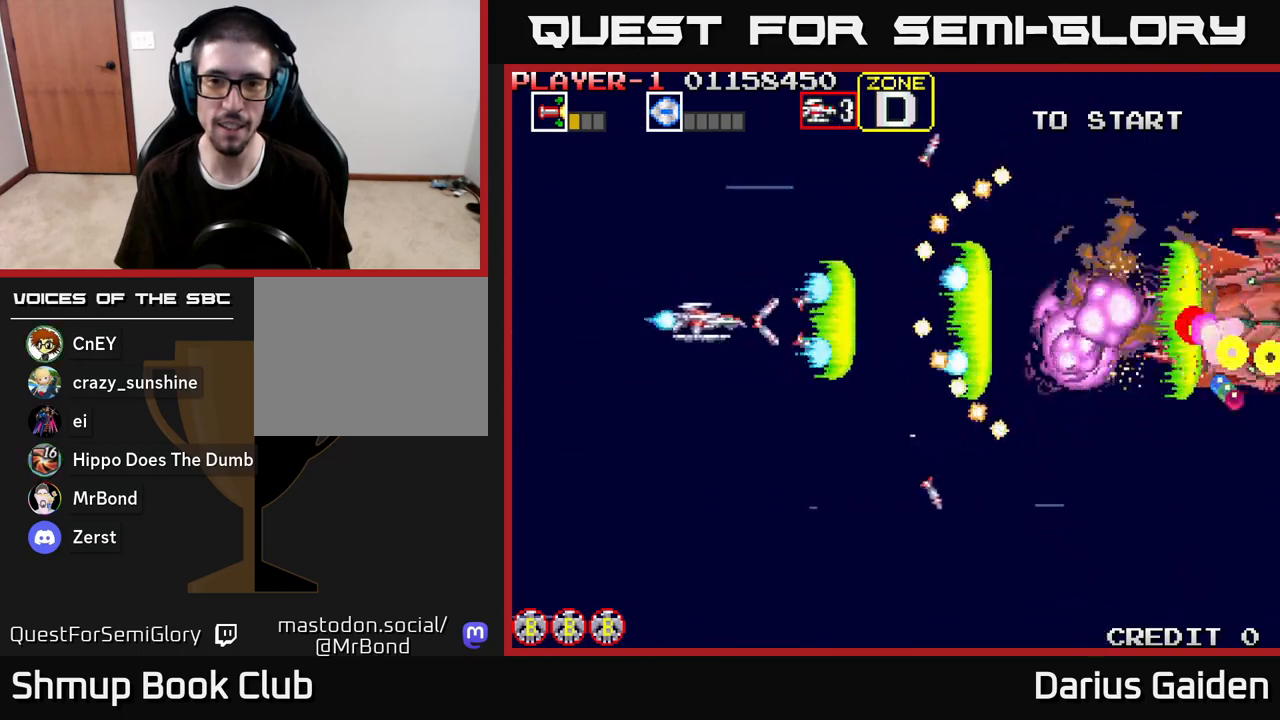
{"buttons": ["R2"], "left_stick": "center", "right_stick": "center", "events": [[67, "DPAD_LEFT", "up"], [150, "DPAD_LEFT", "down"], [267, "DPAD_LEFT", "up"], [350, "DPAD_LEFT", "down"], [467, "DPAD_LEFT", "up"]]}
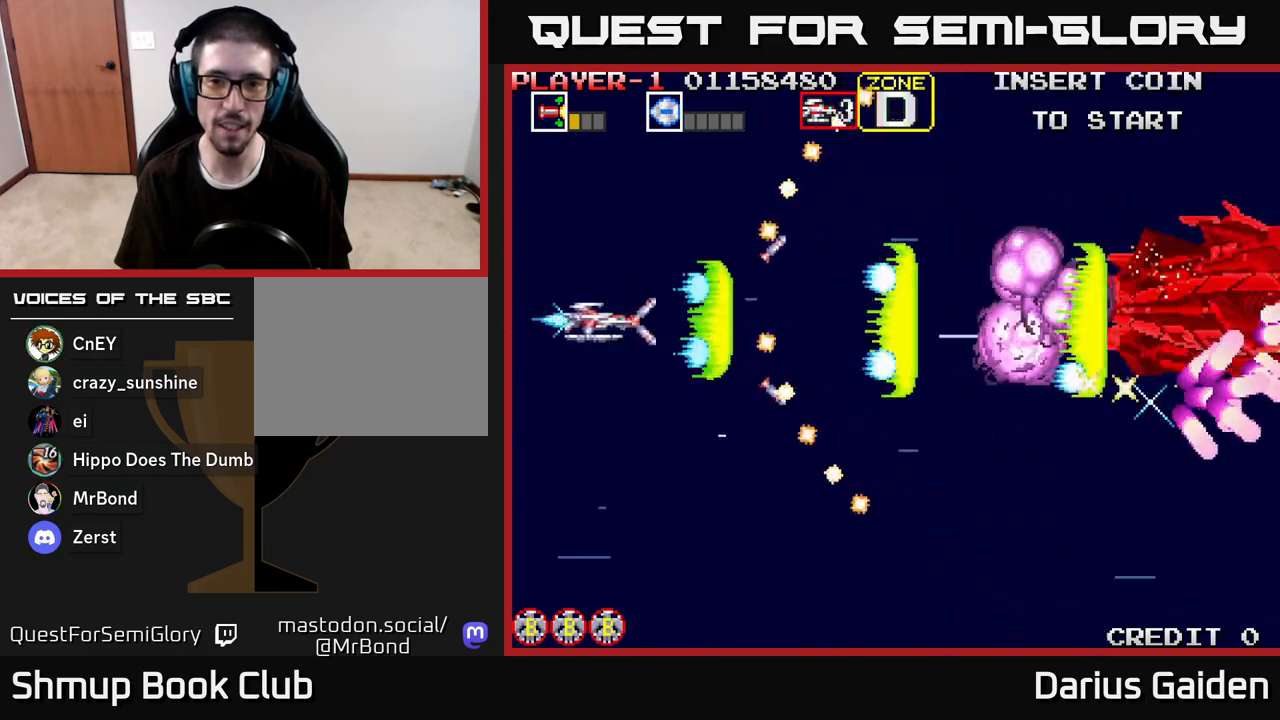
{"buttons": ["R2", "DPAD_RIGHT"], "left_stick": "center", "right_stick": "center", "events": [[200, "DPAD_UP", "down"], [267, "DPAD_UP", "up"], [300, "DPAD_RIGHT", "down"]]}
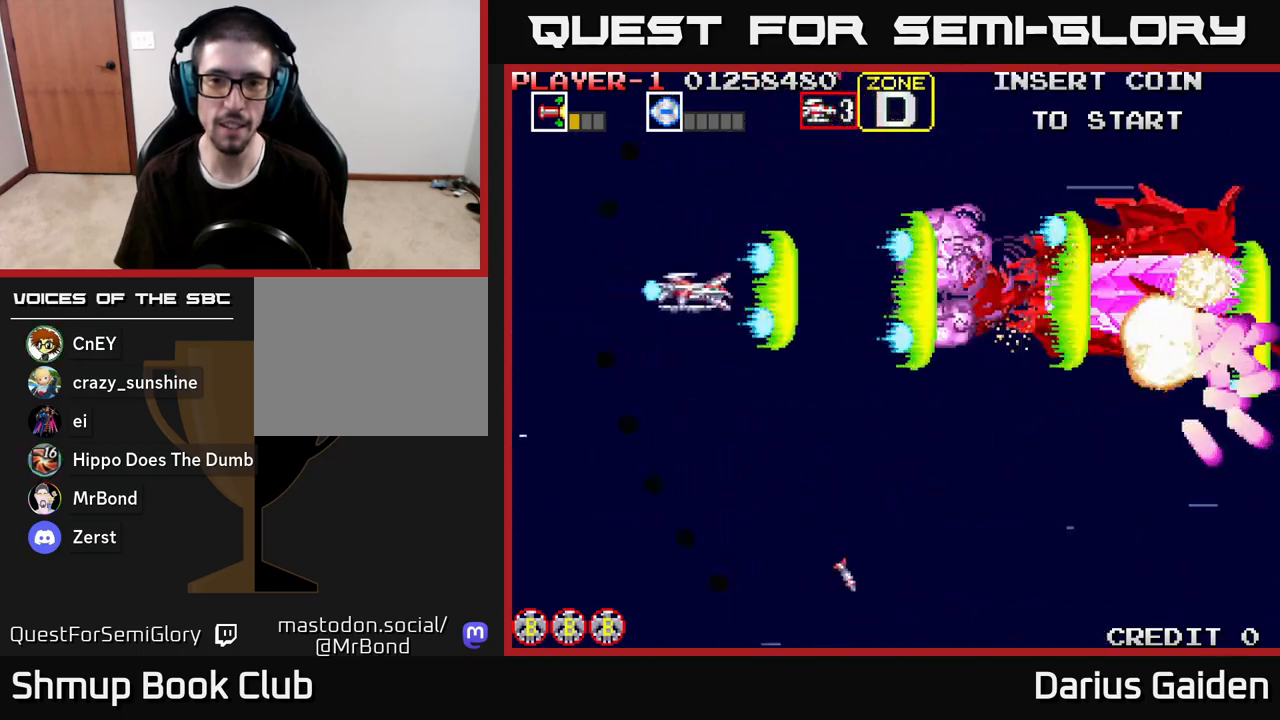
{"buttons": ["R2", "DPAD_DOWN"], "left_stick": "center", "right_stick": "center", "events": [[183, "DPAD_RIGHT", "up"], [233, "DPAD_LEFT", "down"], [467, "DPAD_DOWN", "down"], [483, "DPAD_LEFT", "up"]]}
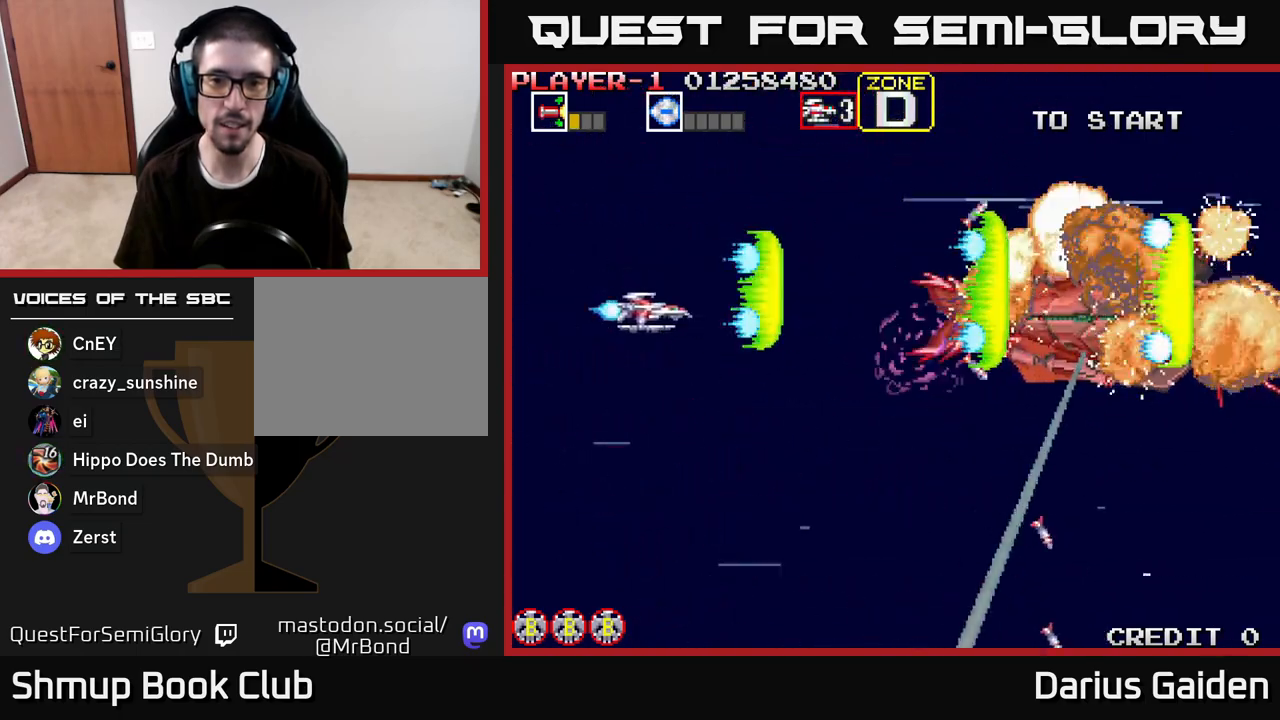
{"buttons": [], "left_stick": "center", "right_stick": "center", "events": [[100, "DPAD_DOWN", "up"], [100, "DPAD_LEFT", "down"], [233, "DPAD_LEFT", "up"], [450, "R2", "up"]]}